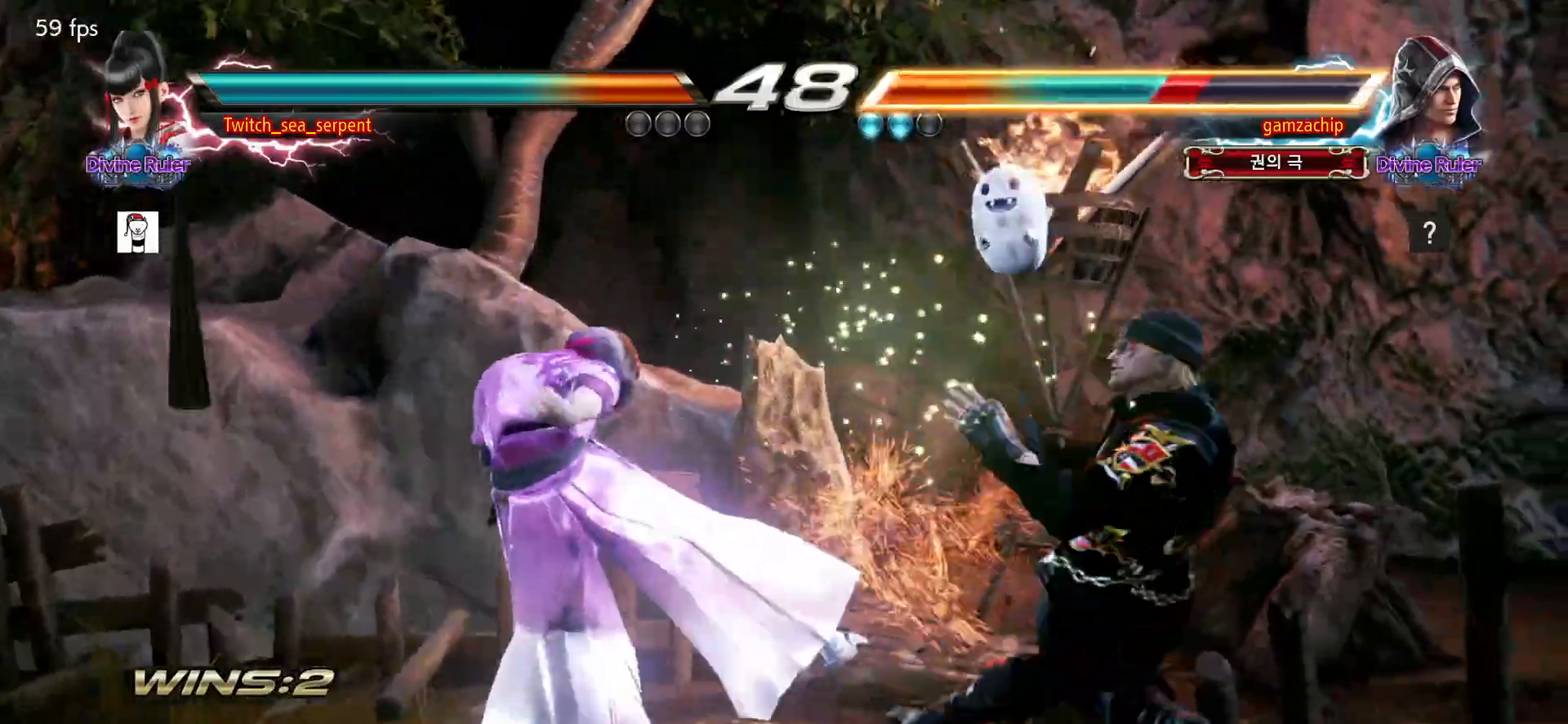
Gameplay with a controller (arcade stick); each line is a JSON object with the inputs held at the frame after it (dt_ms = milliseconds from this image to that frame). "events" lists button and stick changes between this image and that frame as [ms after this image, input, new state], when the widget could be followed in between. Not read: L3 R3 SQUARE.
{"dt_ms": 1000, "buttons": [], "left_stick": "down"}
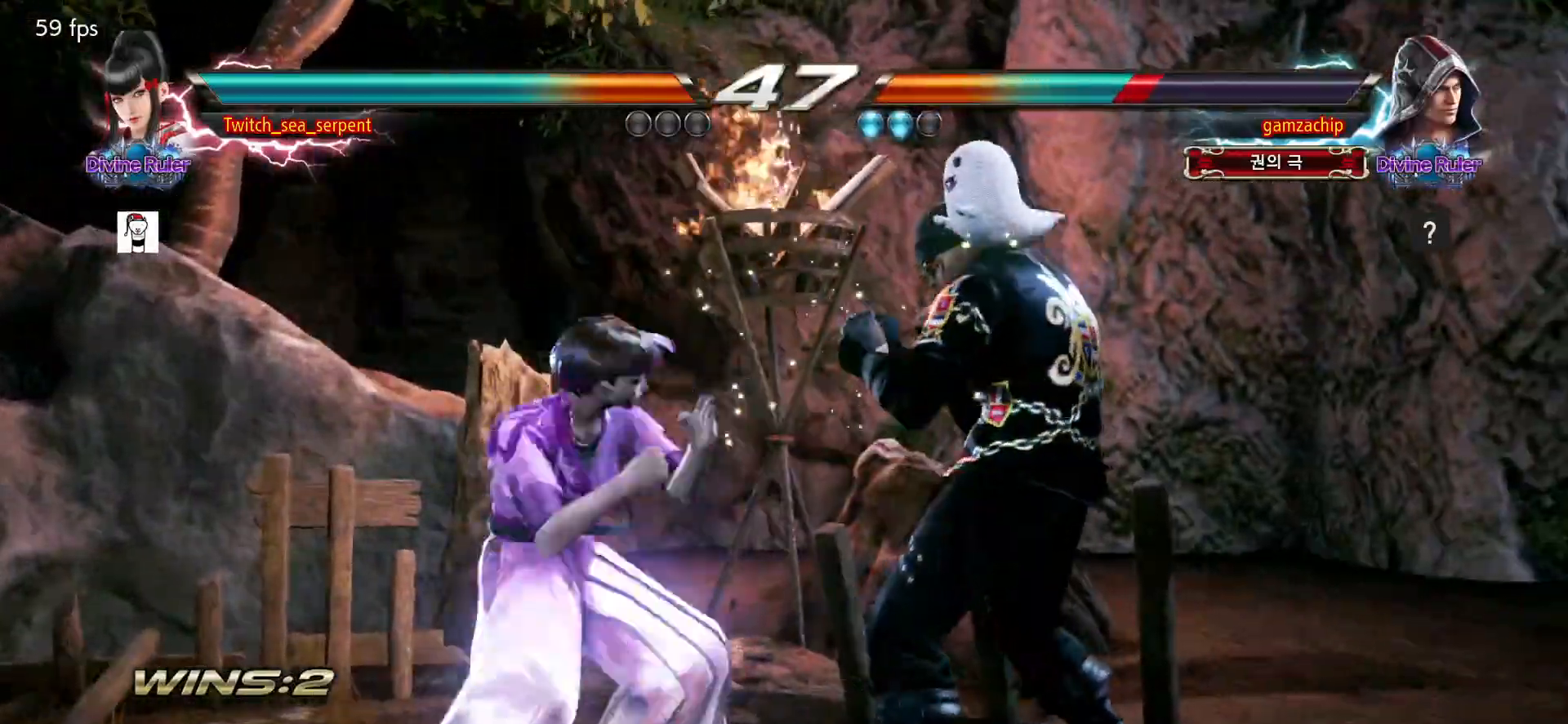
{"dt_ms": 1000, "buttons": [], "left_stick": "down-right"}
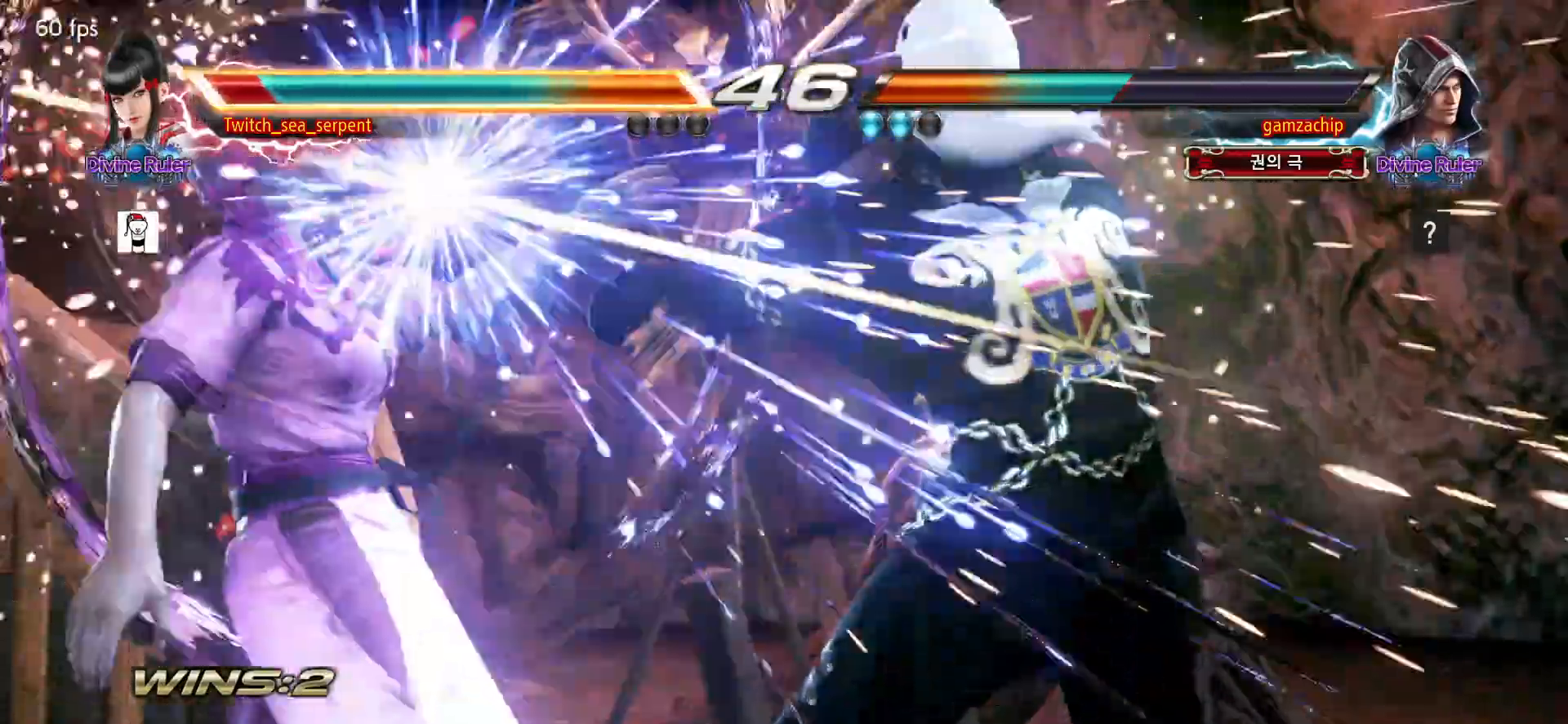
{"dt_ms": 500, "buttons": [], "left_stick": "center"}
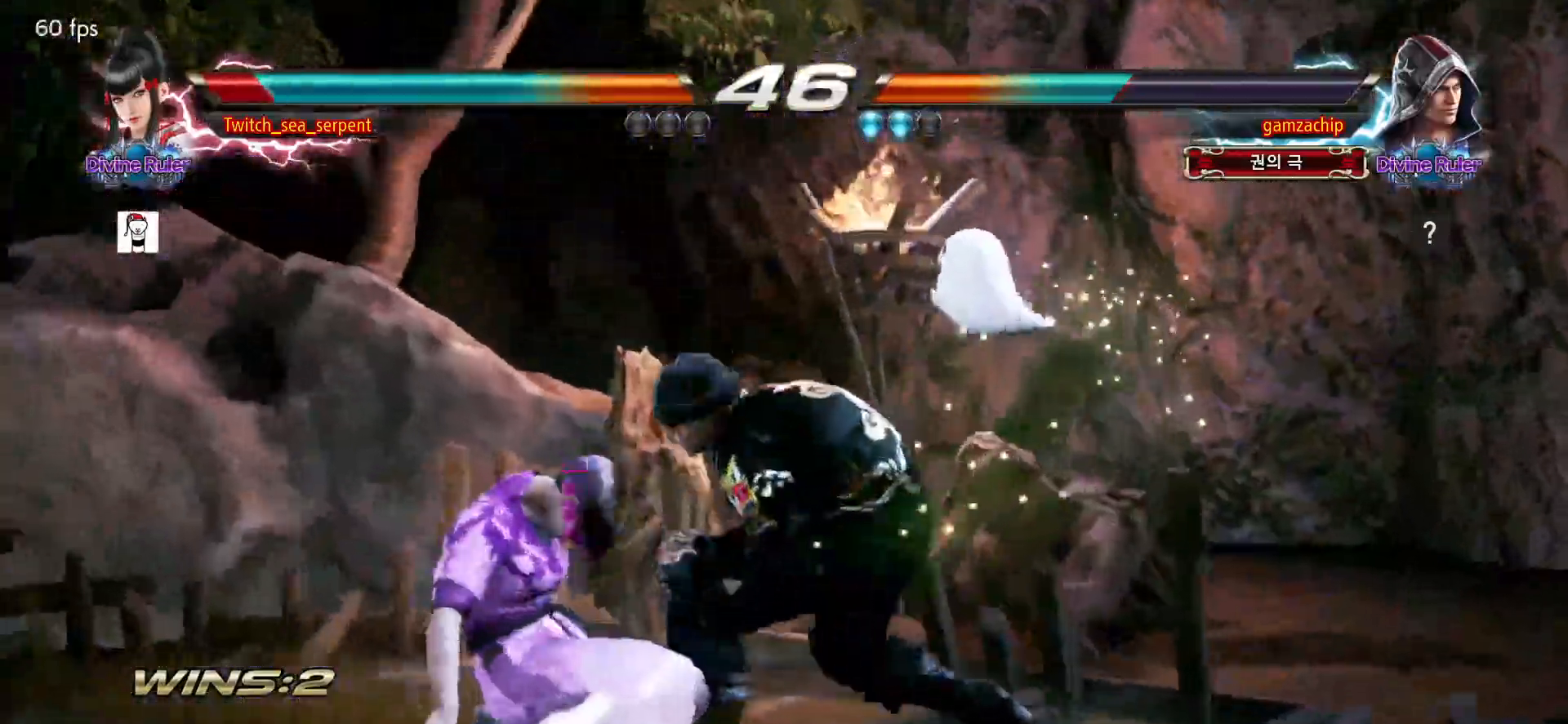
{"dt_ms": 500, "buttons": [], "left_stick": "center", "events": []}
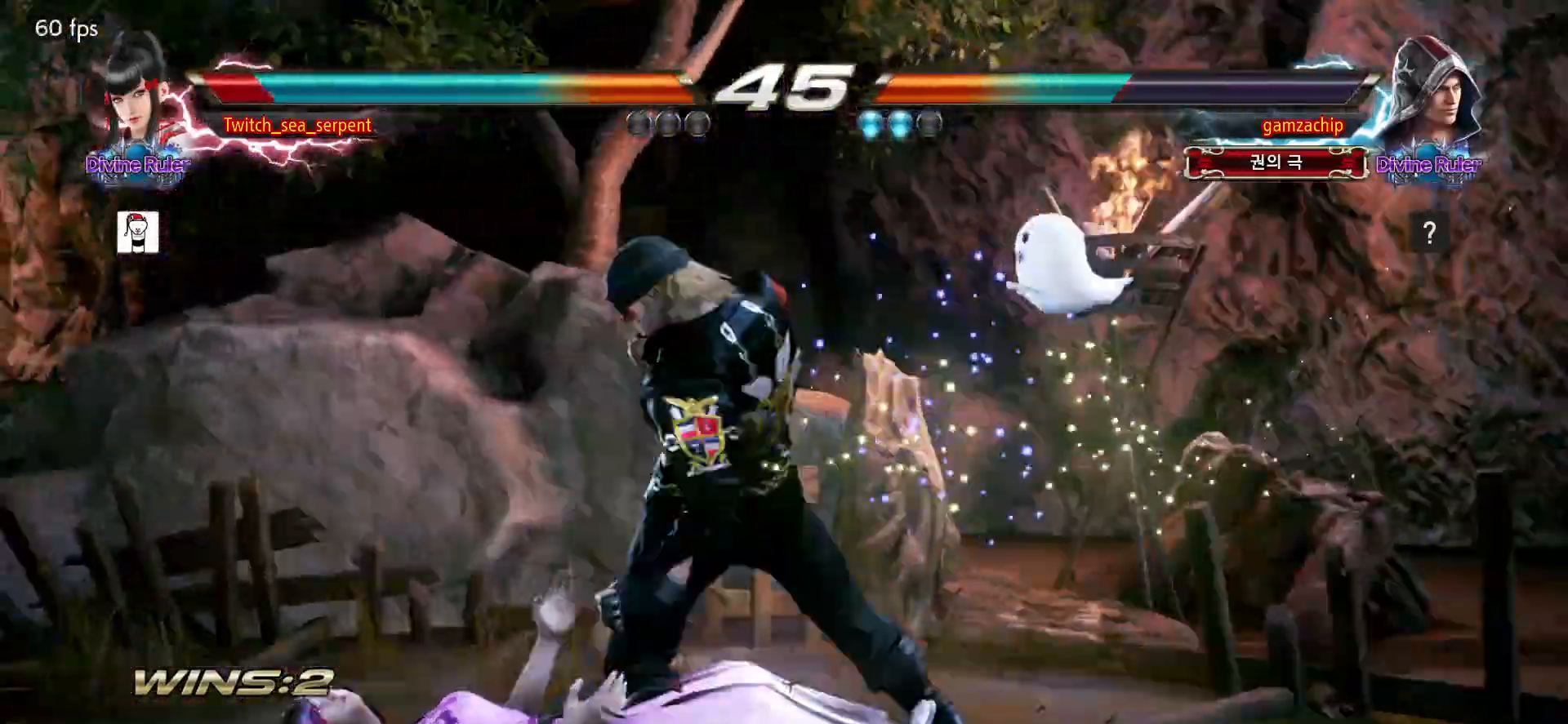
{"dt_ms": 500, "buttons": [], "left_stick": "center", "events": []}
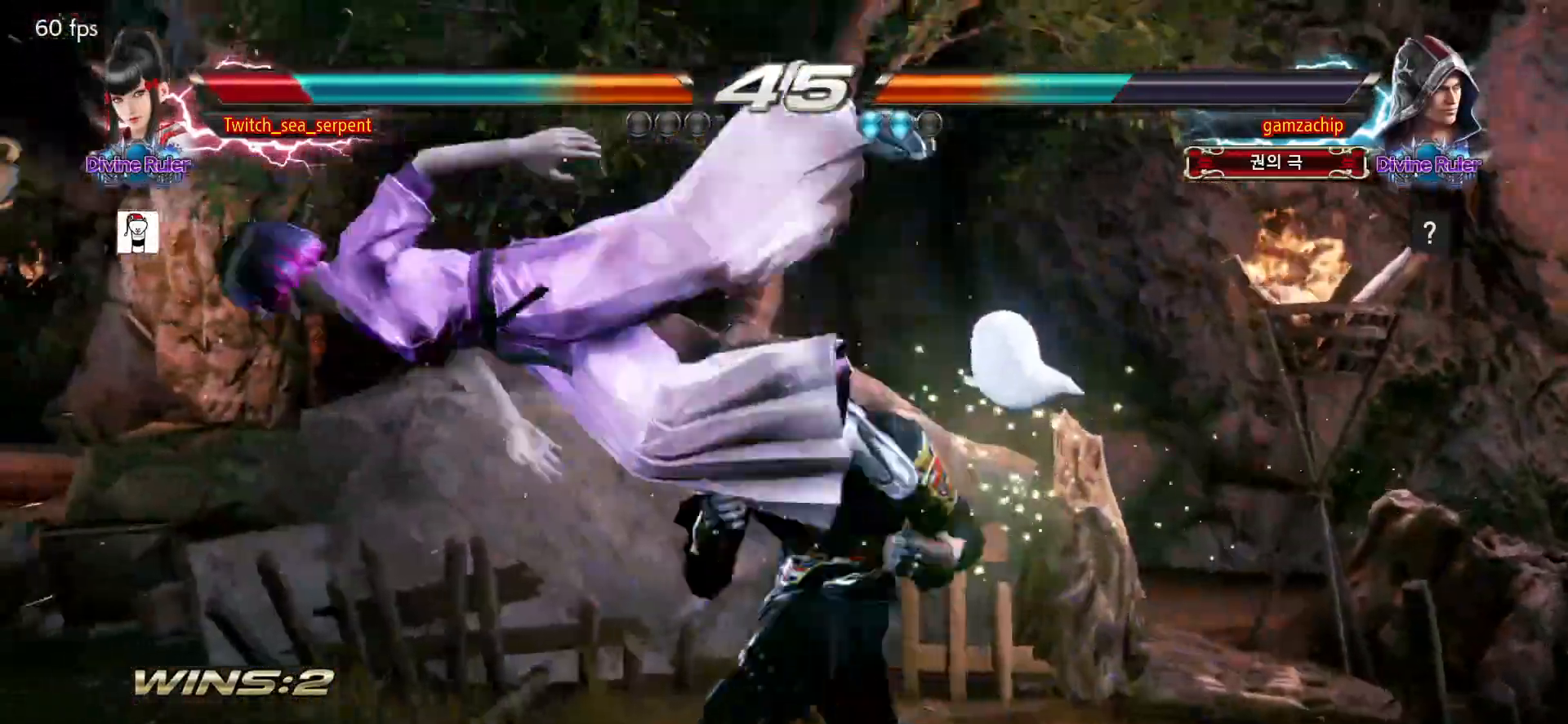
{"dt_ms": 500, "buttons": [], "left_stick": "center", "events": []}
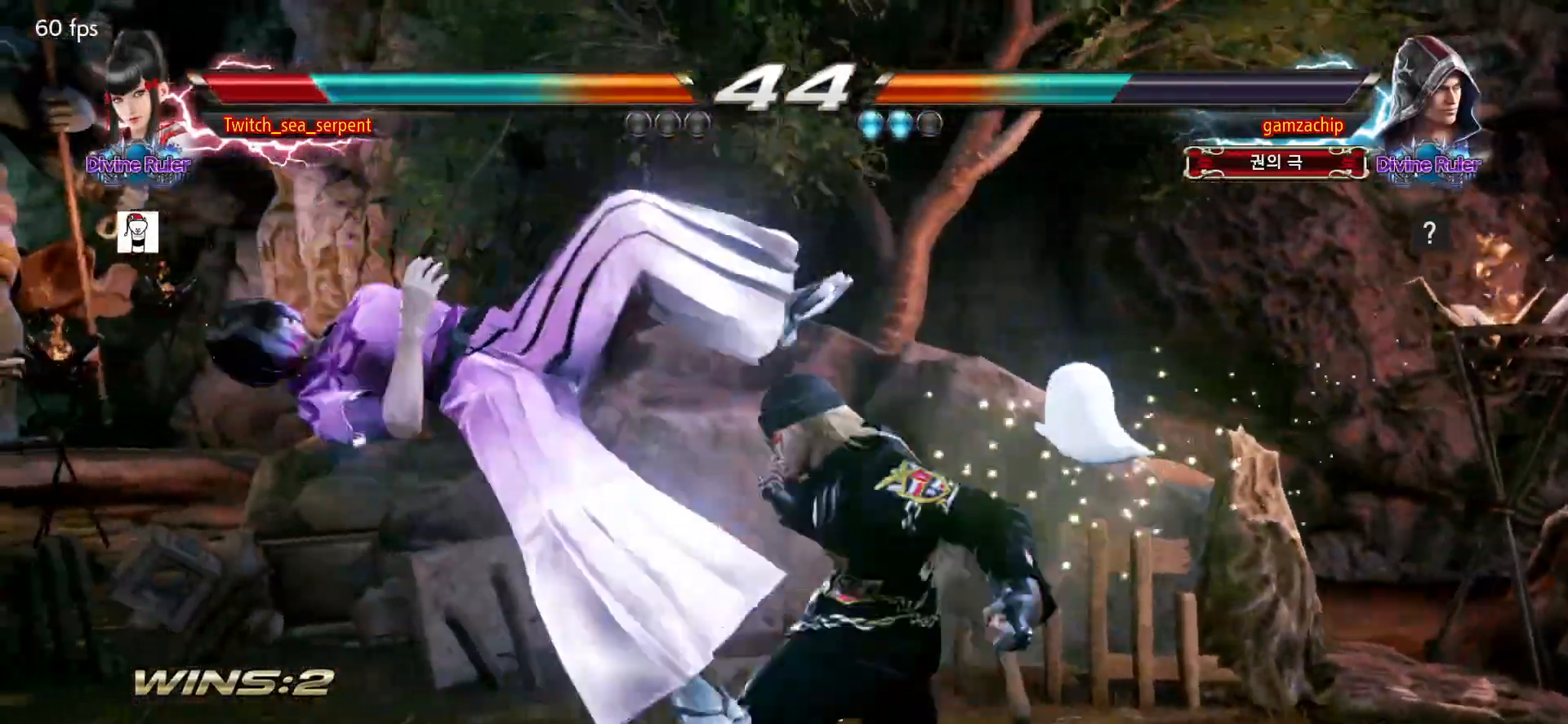
{"dt_ms": 500, "buttons": [], "left_stick": "center", "events": []}
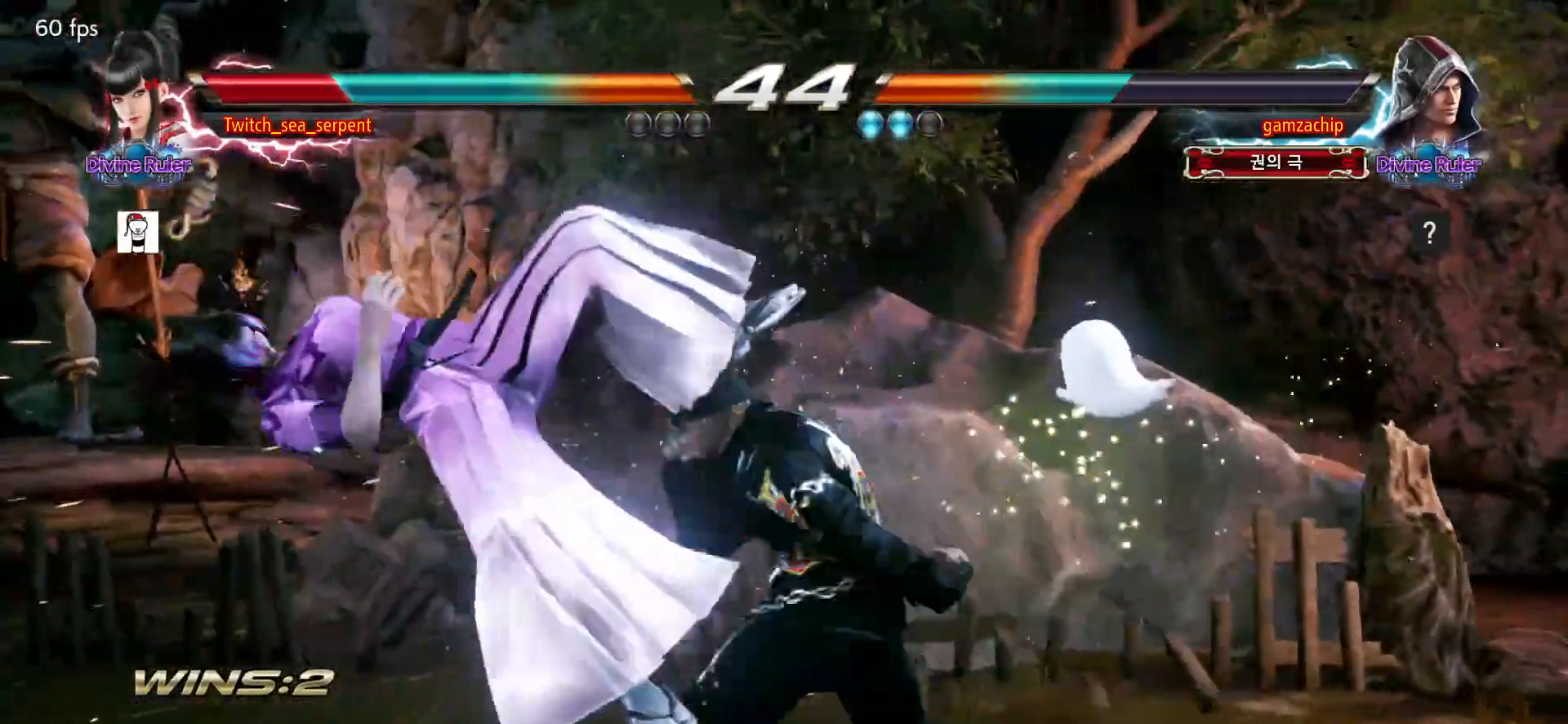
{"dt_ms": 500, "buttons": [], "left_stick": "center", "events": []}
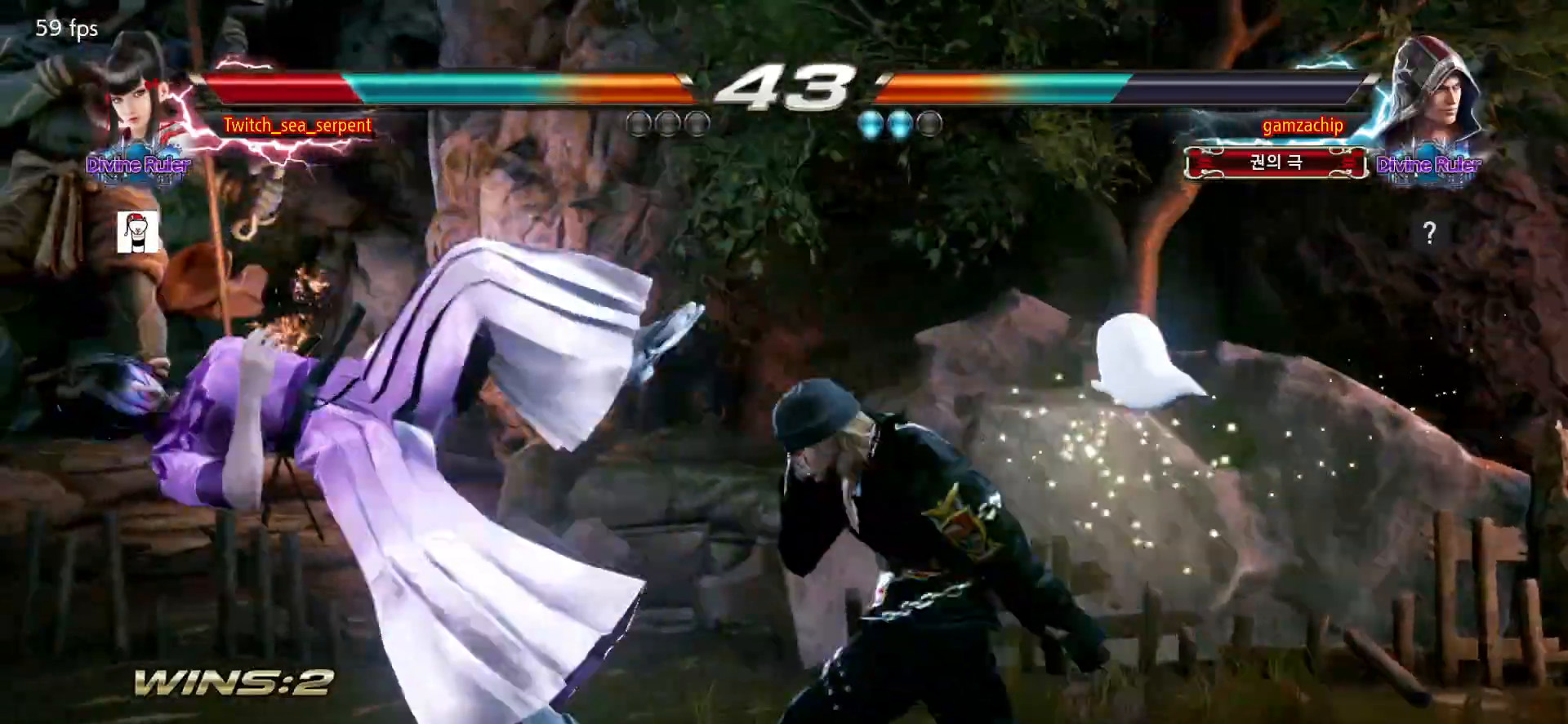
{"dt_ms": 500, "buttons": [], "left_stick": "center", "events": []}
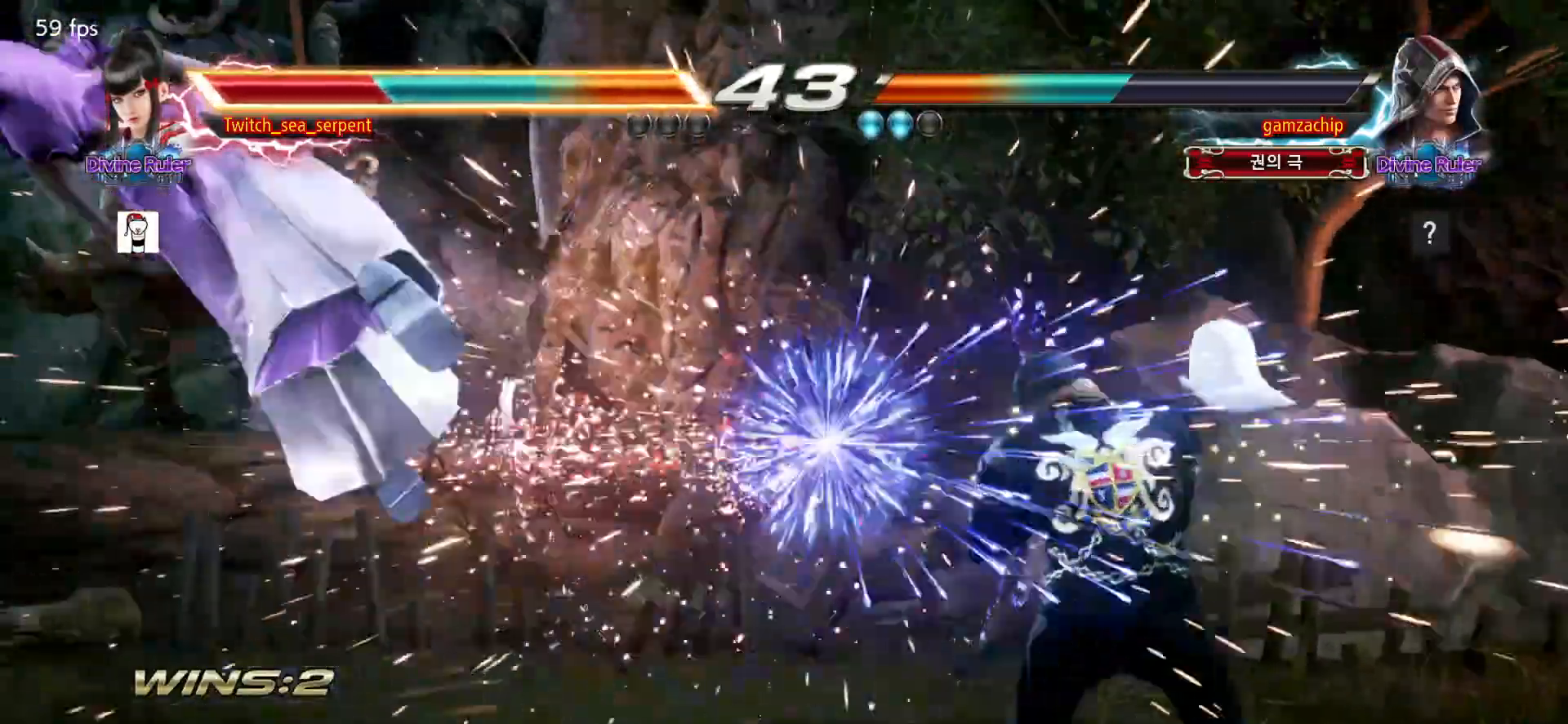
{"dt_ms": 500, "buttons": [], "left_stick": "center", "events": []}
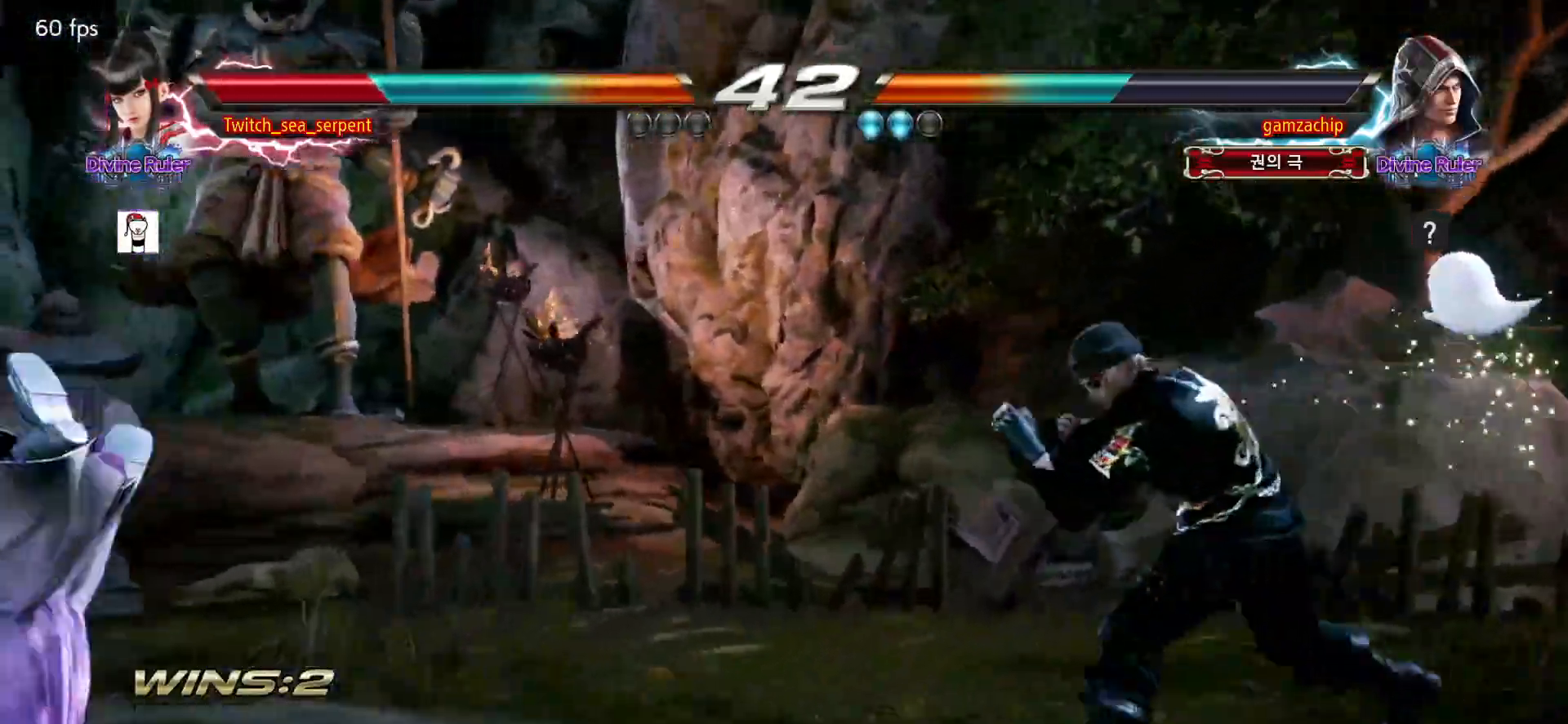
{"dt_ms": 500, "buttons": [], "left_stick": "center", "events": []}
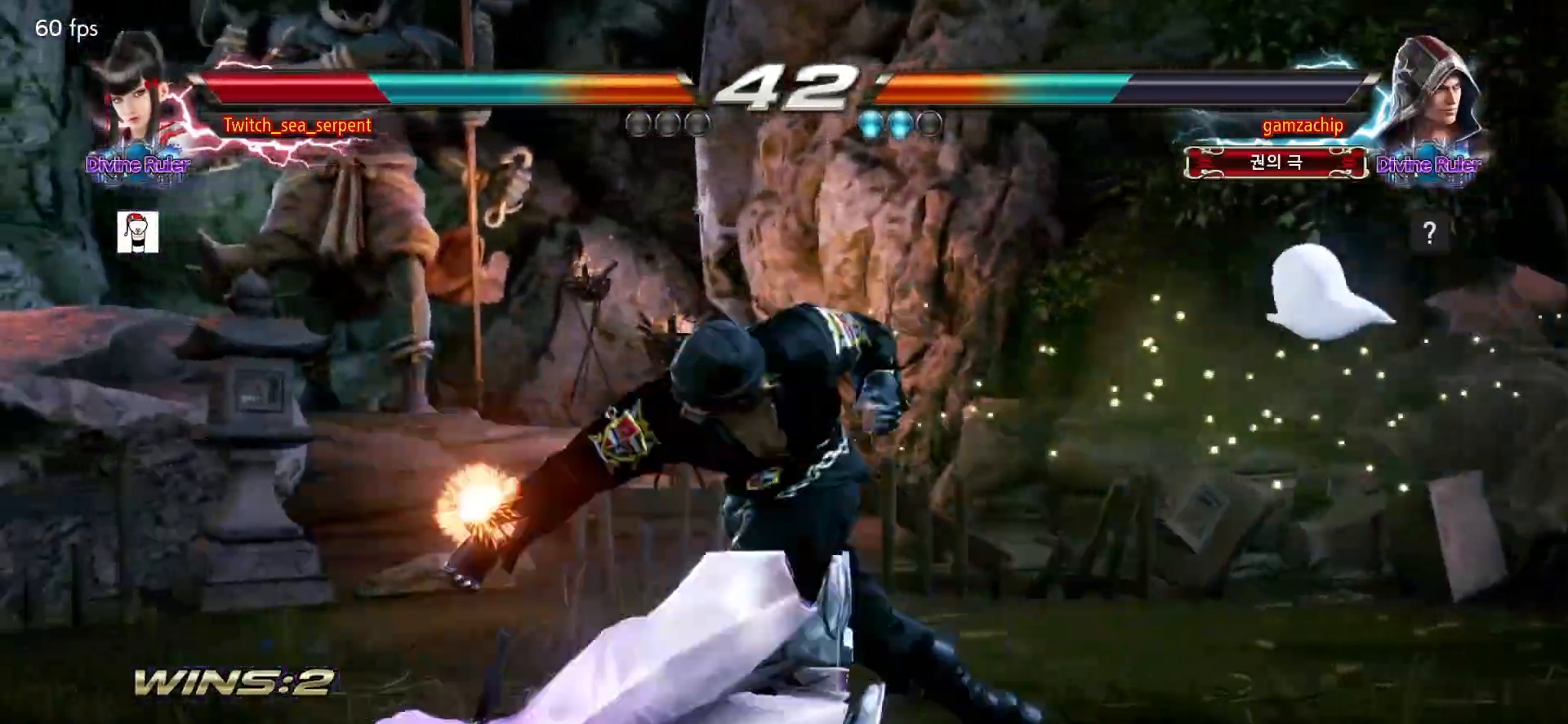
{"dt_ms": 500, "buttons": [], "left_stick": "center", "events": []}
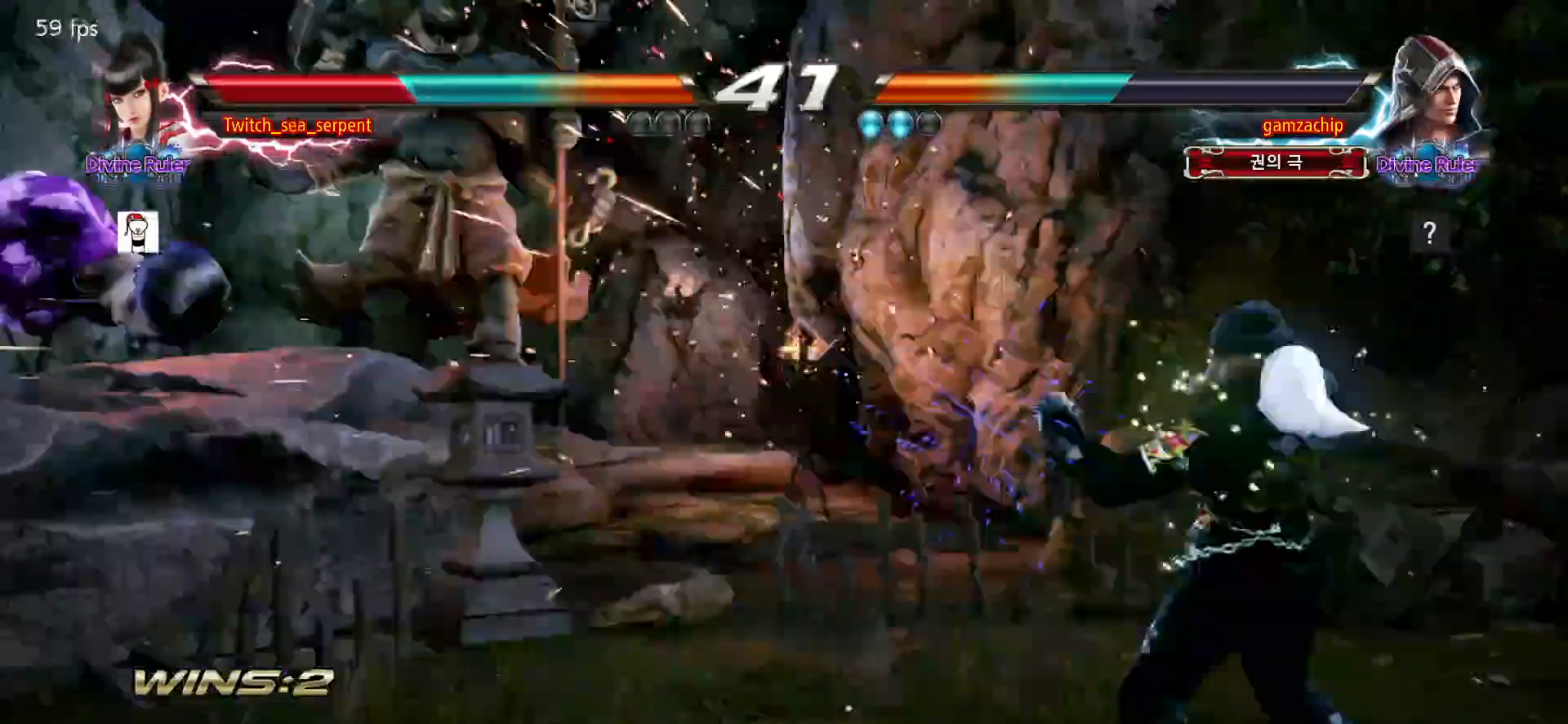
{"dt_ms": 500, "buttons": [], "left_stick": "down", "events": [[467, "left_stick", "down"]]}
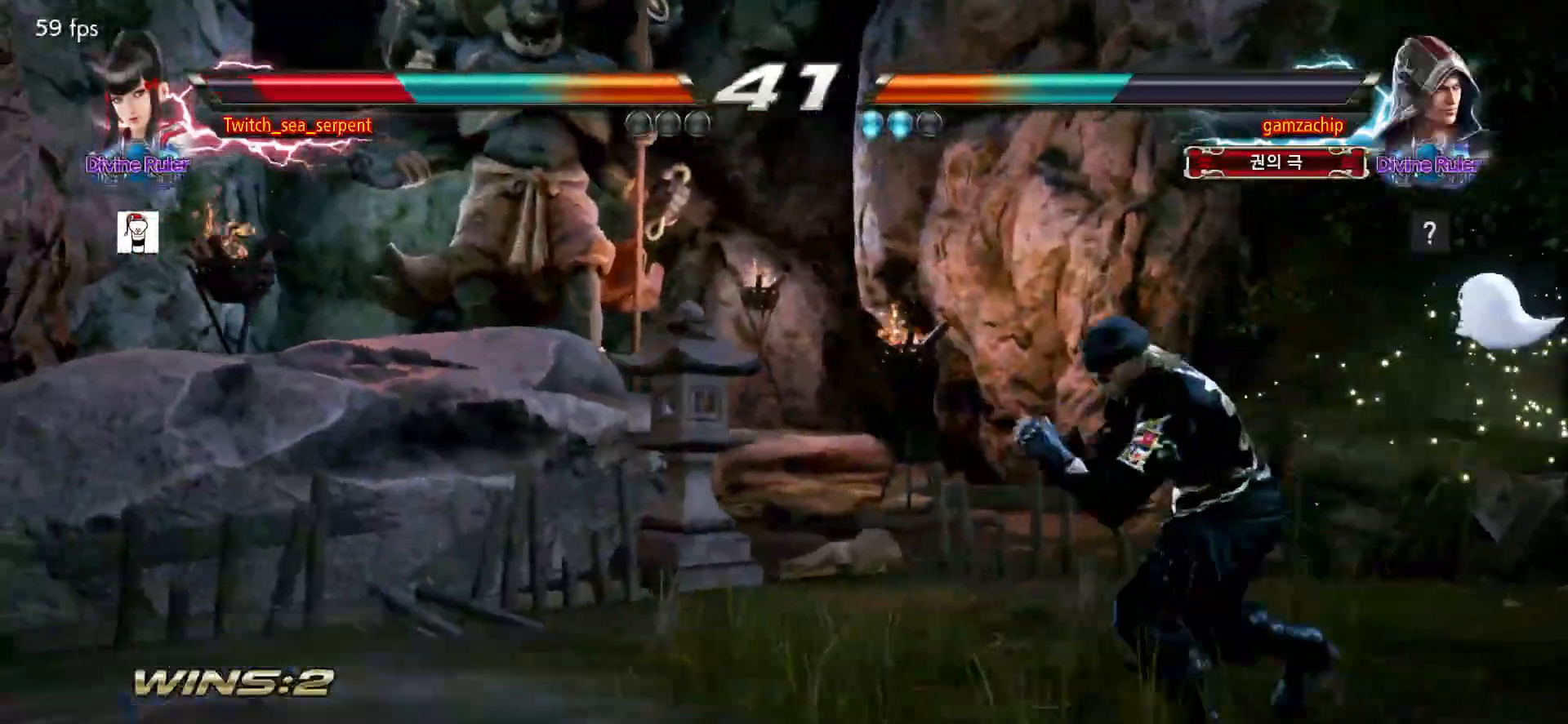
{"dt_ms": 500, "buttons": [], "left_stick": "center", "events": [[433, "left_stick", "center"]]}
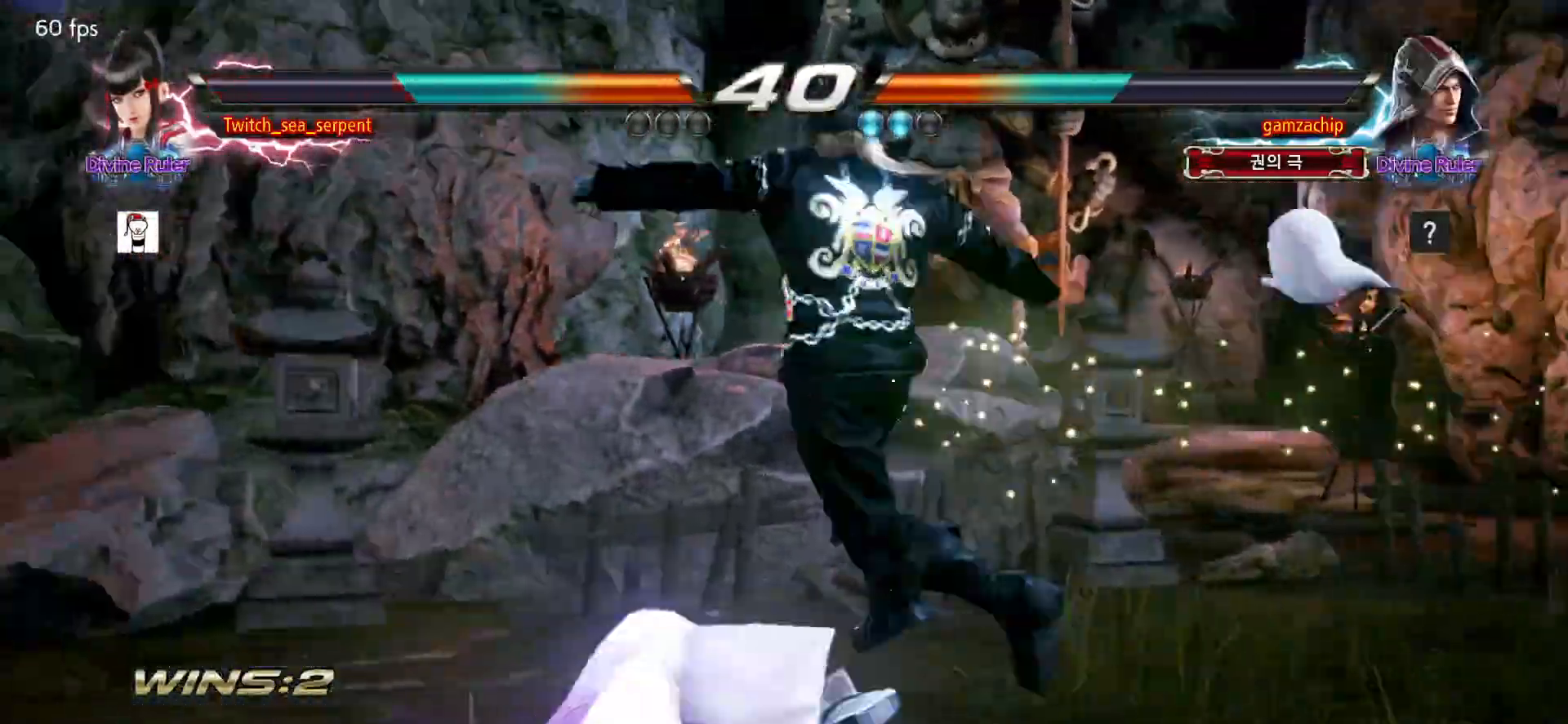
{"dt_ms": 500, "buttons": [], "left_stick": "center", "events": [[417, "CIRCLE", "down"], [467, "CIRCLE", "up"]]}
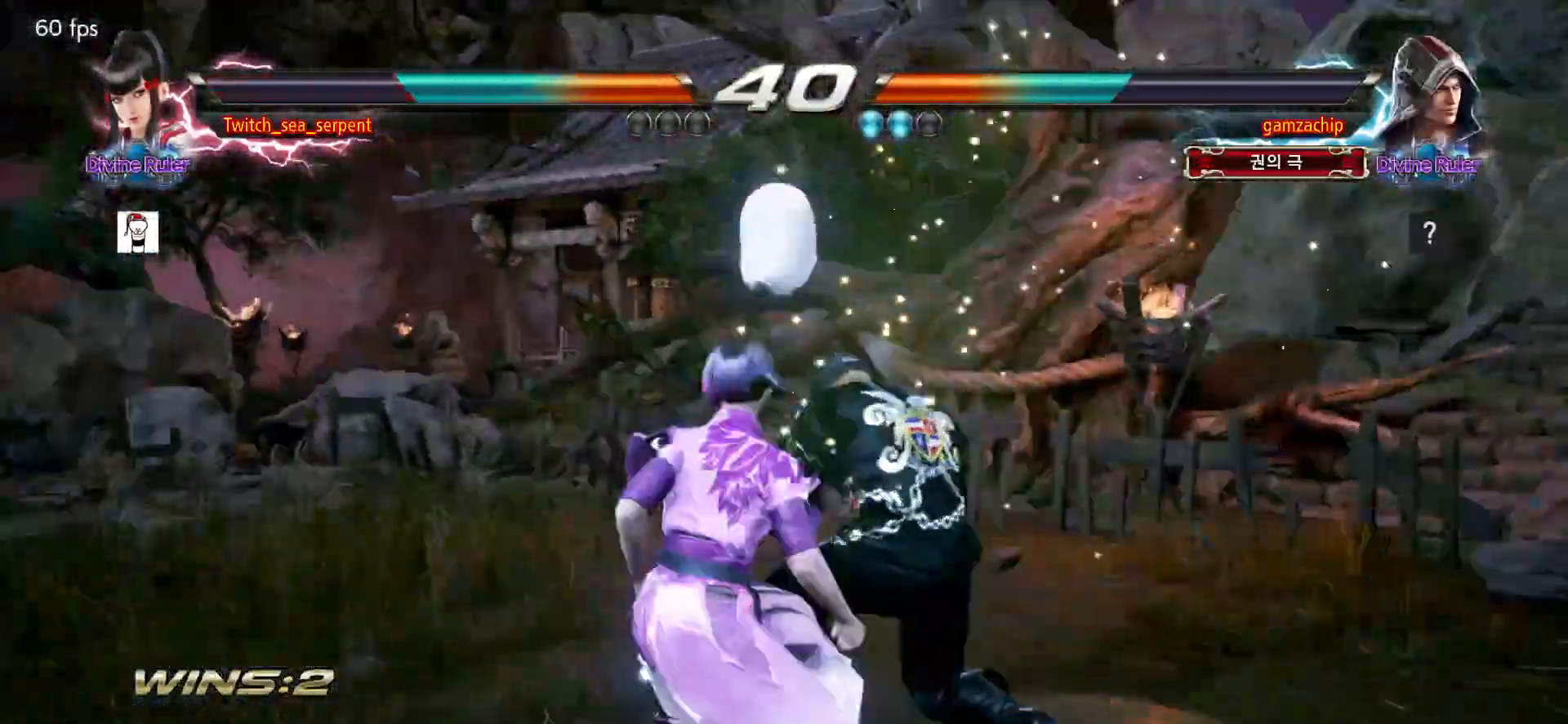
{"dt_ms": 500, "buttons": ["CIRCLE"], "left_stick": "center", "events": [[50, "CIRCLE", "down"], [83, "CIRCLE", "up"], [167, "CIRCLE", "down"], [217, "CIRCLE", "up"], [283, "CIRCLE", "down"]]}
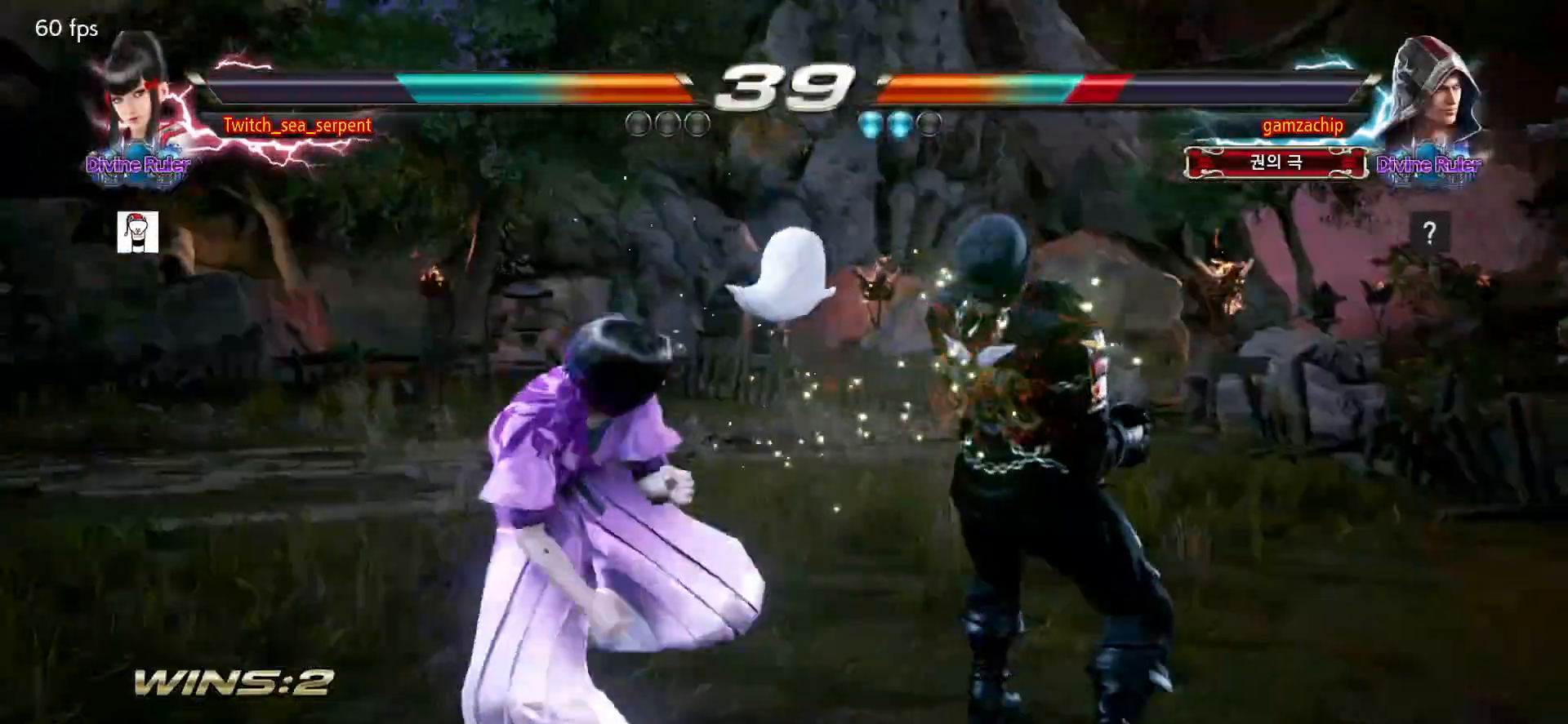
{"dt_ms": 500, "buttons": [], "left_stick": "center"}
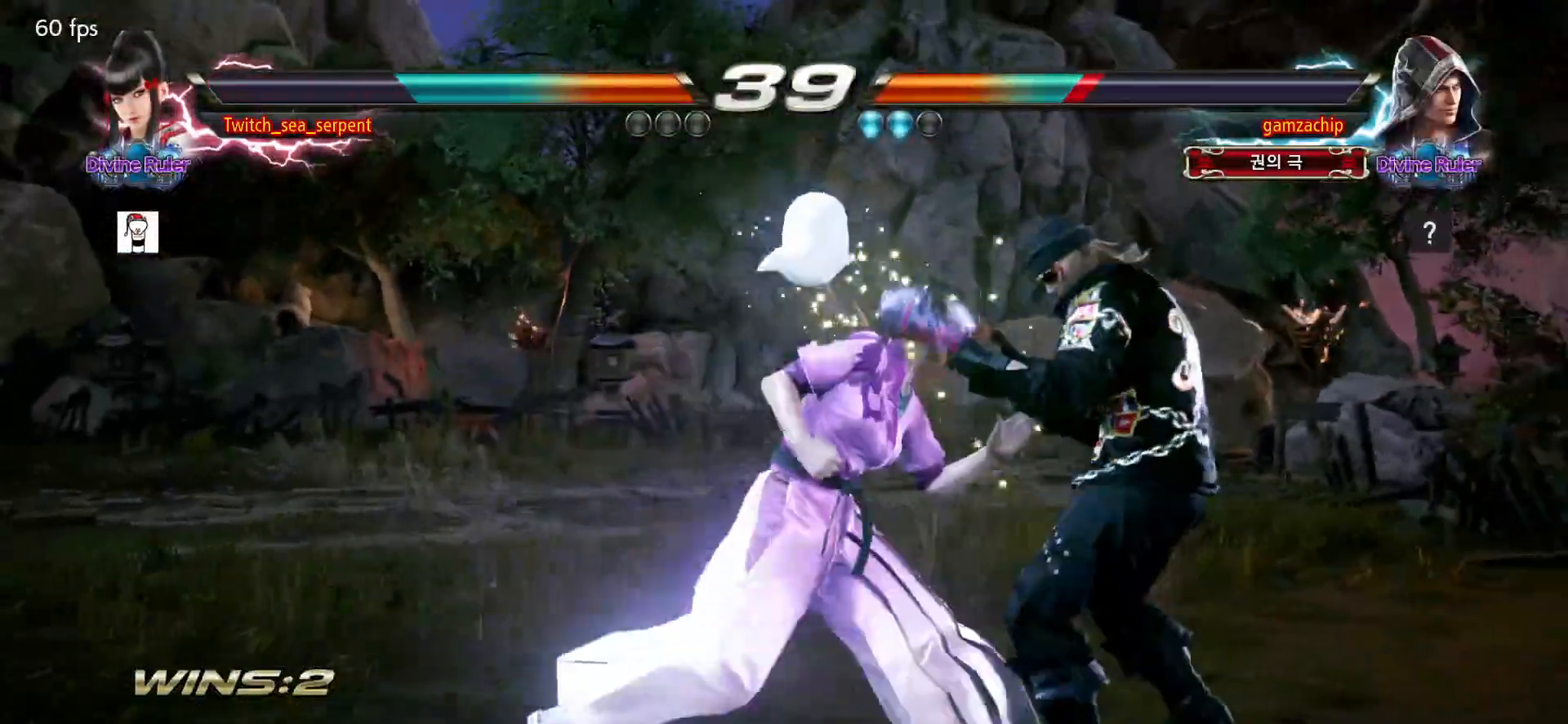
{"dt_ms": 500, "buttons": [], "left_stick": "down-right"}
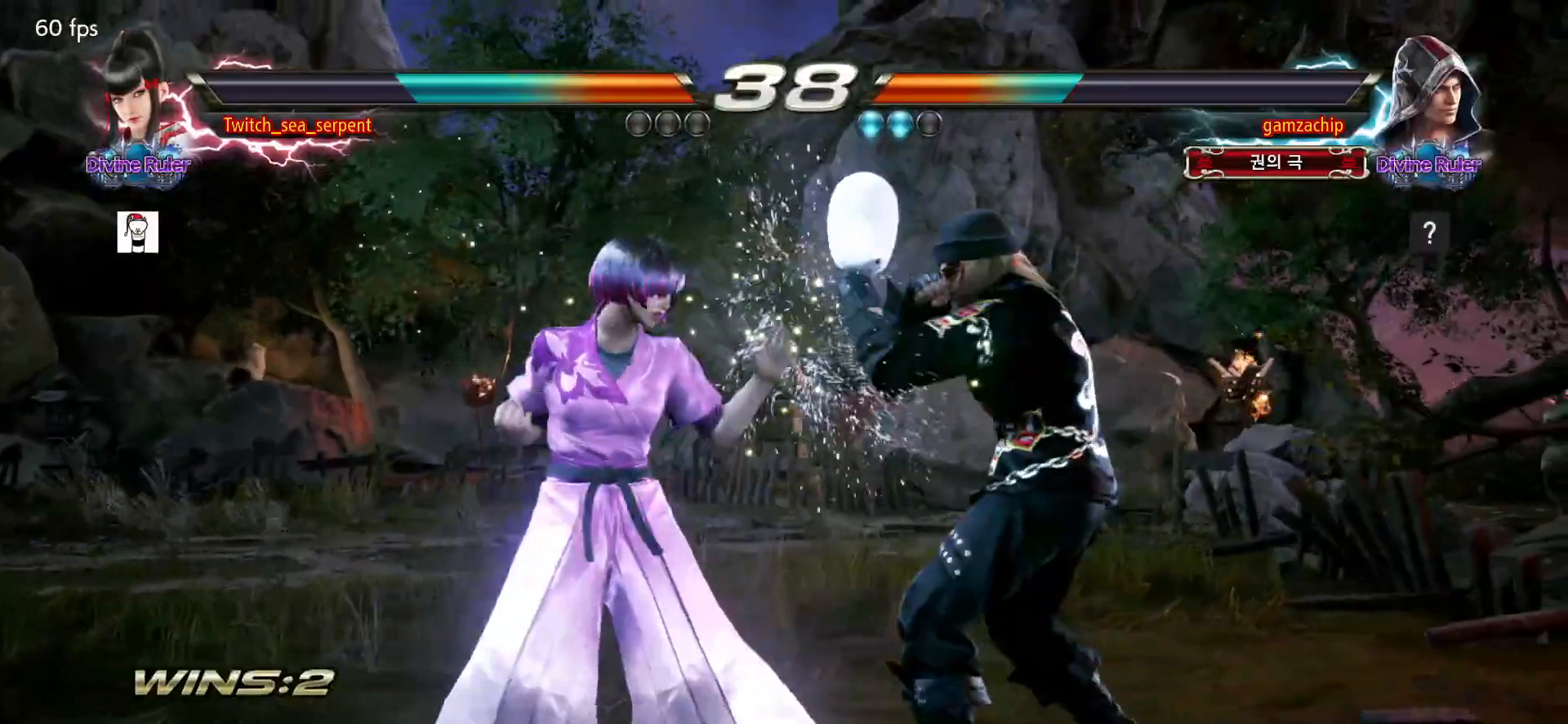
{"dt_ms": 500, "buttons": [], "left_stick": "center"}